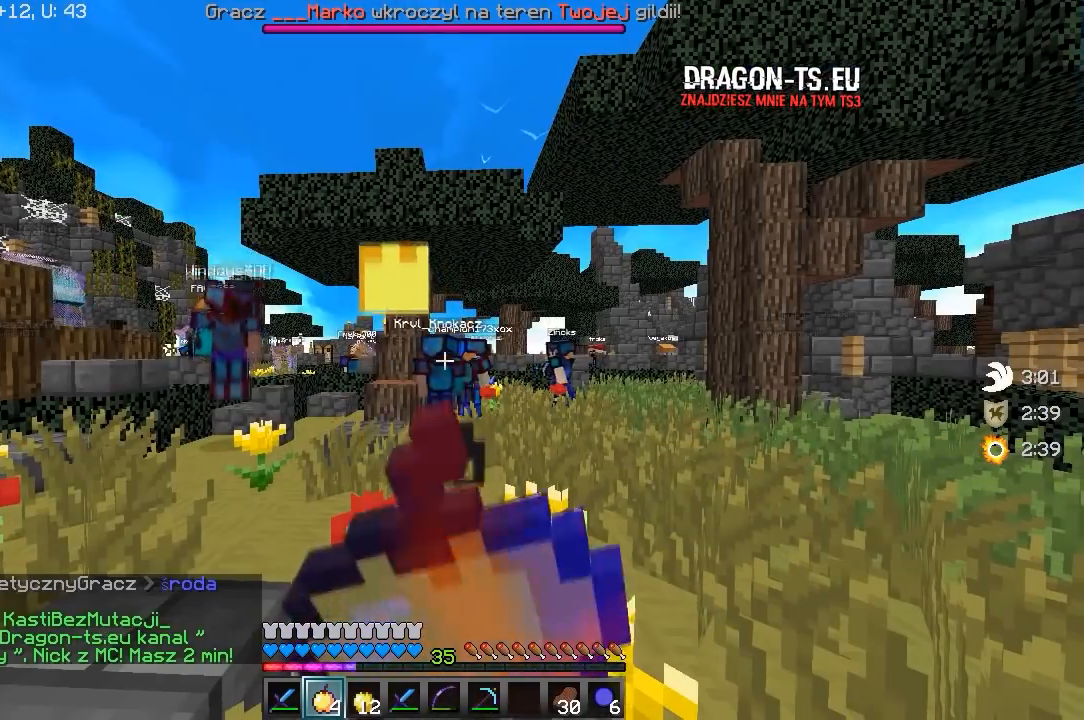
Gameplay with keyboard and mouse; each line is a JSON object with the keys and mouse buttons held at the frame after it. "events" lists presses ("down") and releases ("up") of "a", "d", "s", "w", "mouse_left" and "mouse_right" between this image and that frame as [ms after this image, input, new state], when the widget could be followed in between. "mouse_left", "mouse_right" = the "left", "right" buttons of the "mouse" list. No other keys are recorded. Fast repeated clicks can show as one long hold. Mouse movement is not recorded.
{"keys": [], "mouse": ["right"], "events": []}
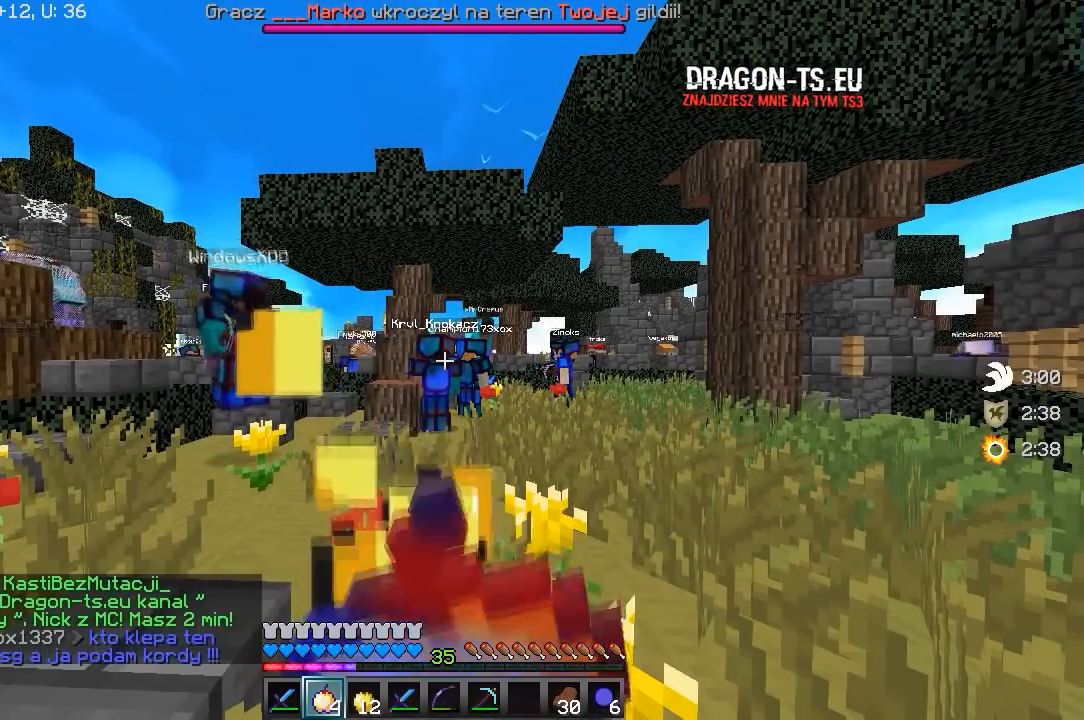
{"keys": [], "mouse": ["left"], "events": [[333, "mouse_right", "up"], [367, "mouse_left", "down"]]}
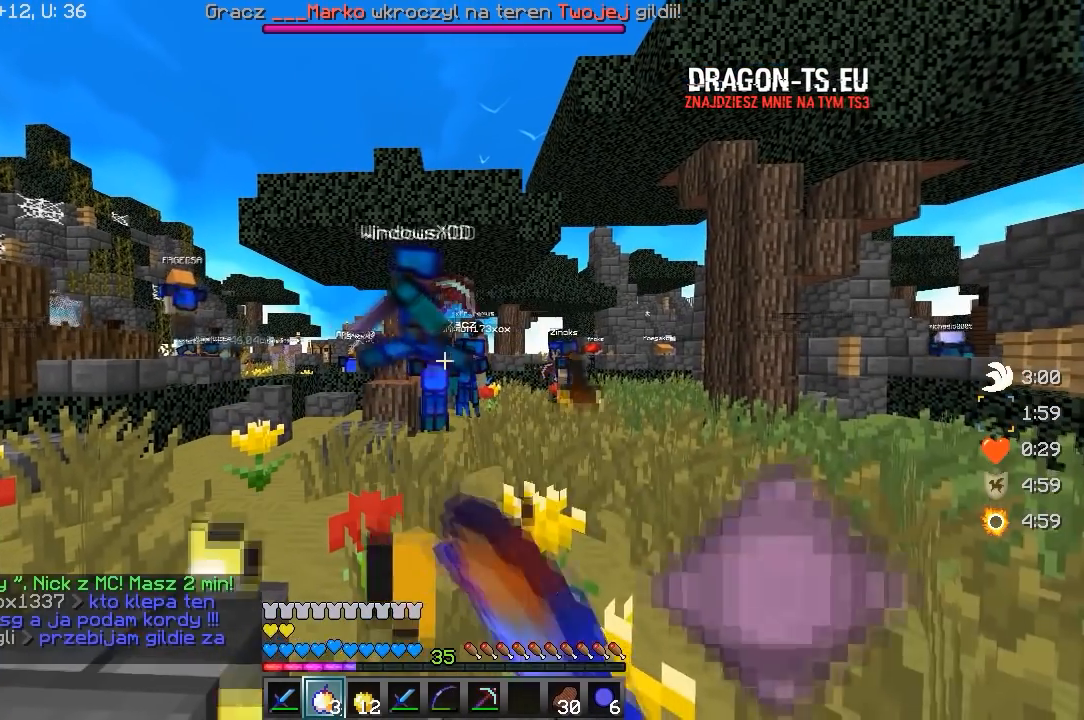
{"keys": [], "mouse": [], "events": [[50, "mouse_left", "up"], [83, "mouse_left", "down"], [167, "mouse_left", "up"]]}
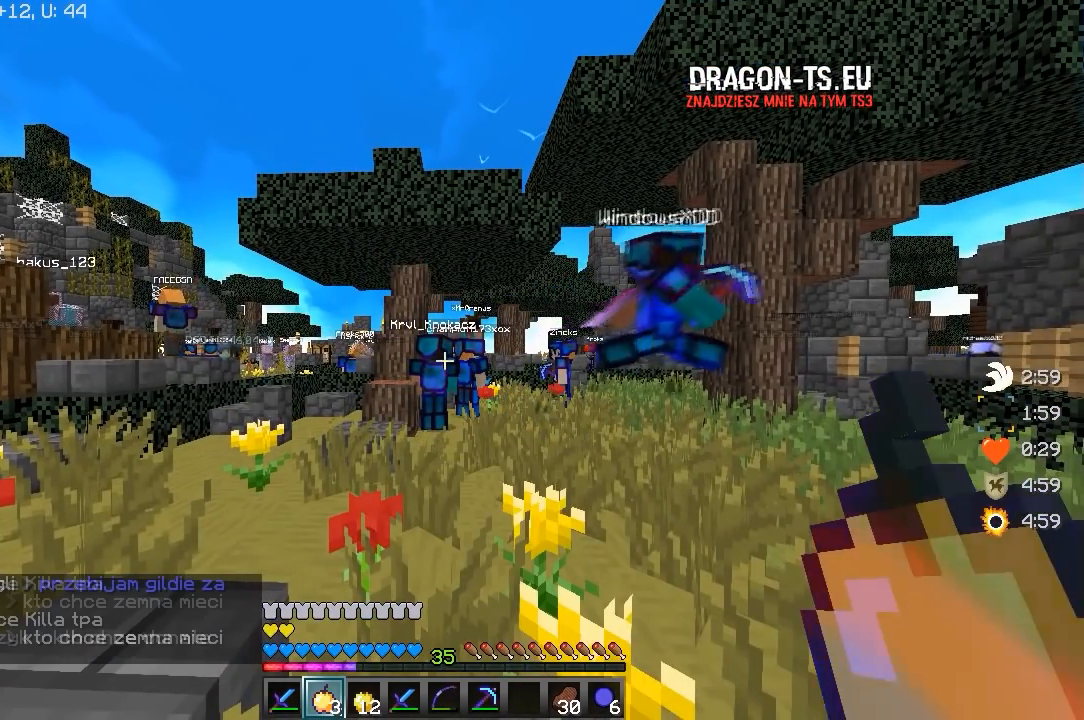
{"keys": [], "mouse": [], "events": []}
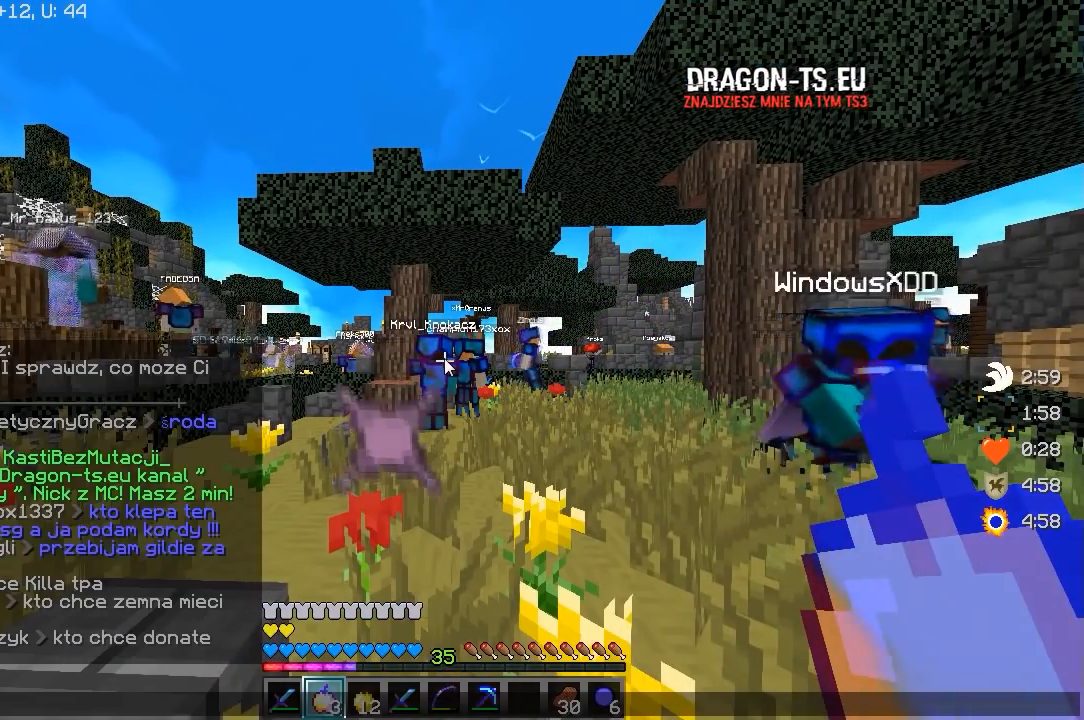
{"keys": [], "mouse": [], "events": []}